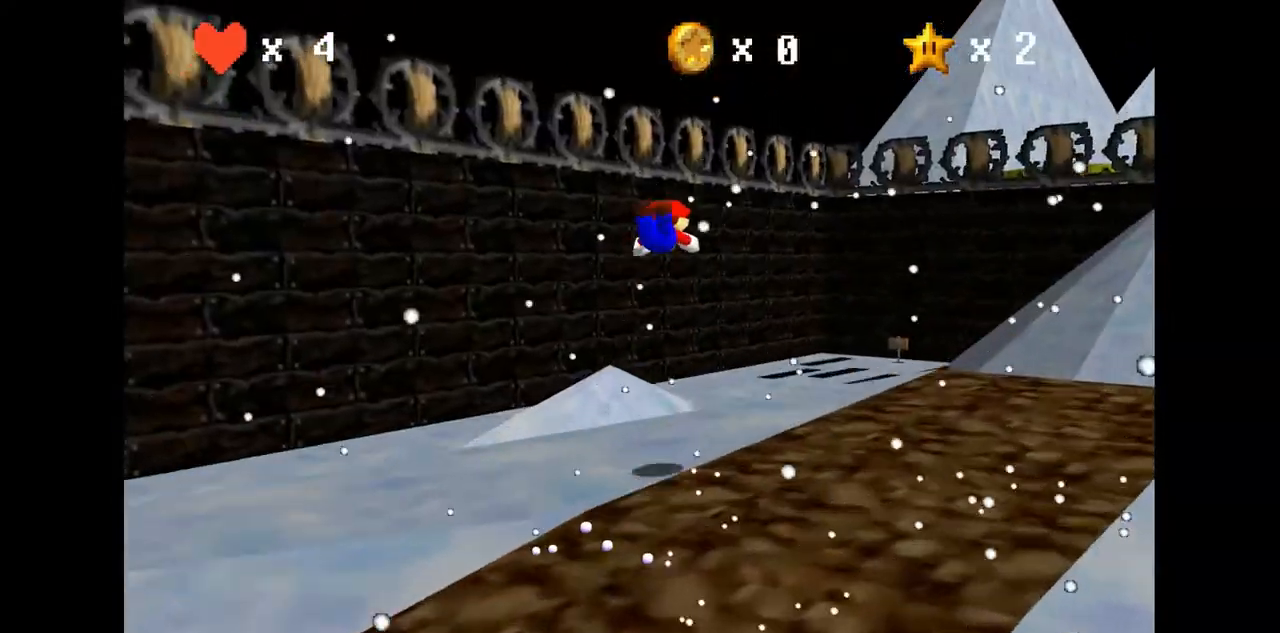
Gameplay with a controller (Nintendo layout); each line is a JSON object with the inputs held at the frame after it. "events" lists button and stick changes between this image and that frame as [ms after this image, input, new state], when the widget could be followed in between. Not read: L3 R3.
{"buttons": ["C_LEFT"], "left_stick": "up", "events": [[233, "left_stick", "up-right"], [467, "C_LEFT", "down"], [467, "left_stick", "up"]]}
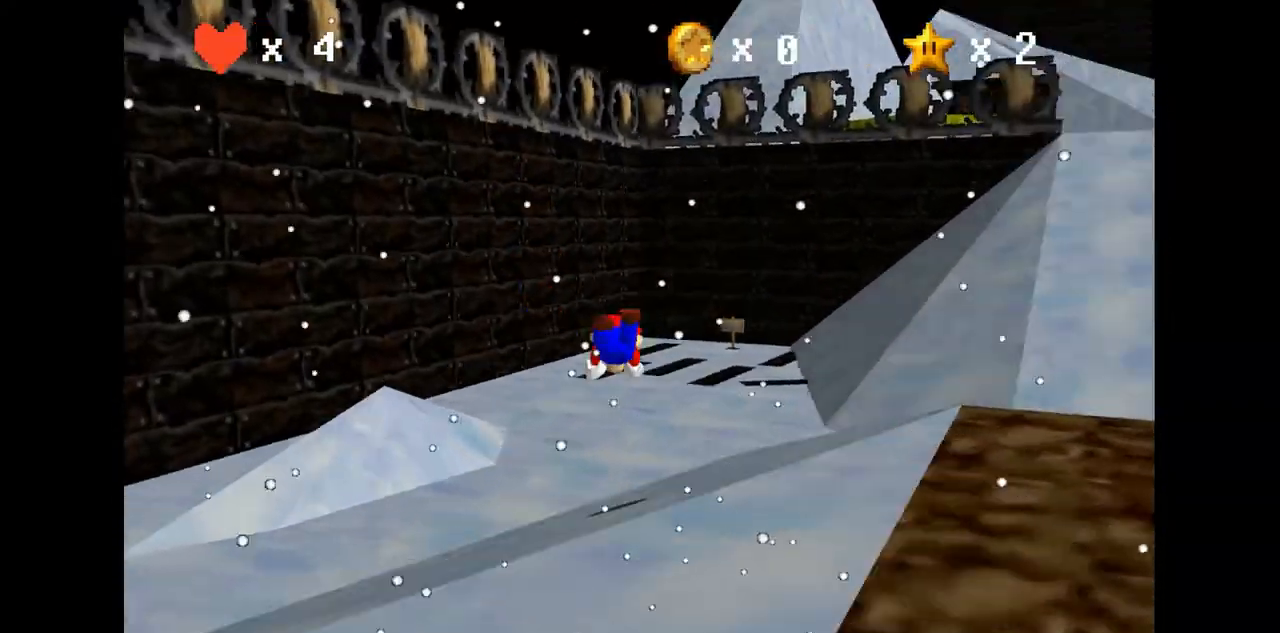
{"buttons": [], "left_stick": "up", "events": [[33, "C_LEFT", "up"], [200, "A", "down"], [200, "B", "down"], [267, "A", "up"], [267, "B", "up"]]}
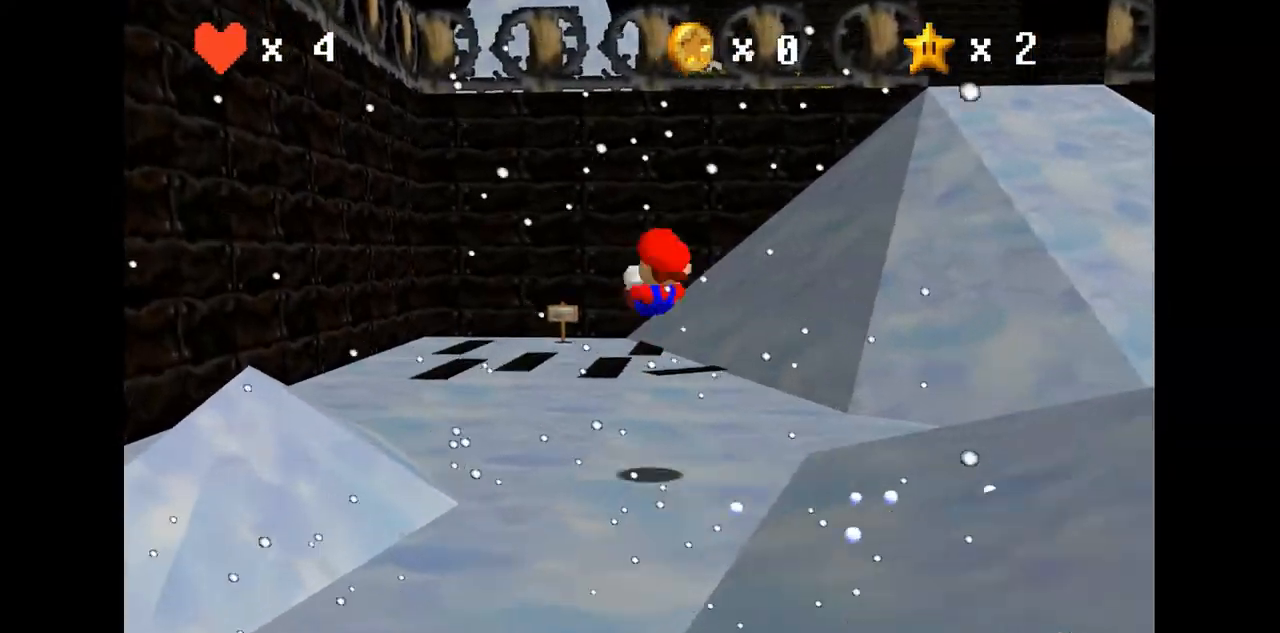
{"buttons": [], "left_stick": "up", "events": [[367, "B", "down"], [433, "B", "up"]]}
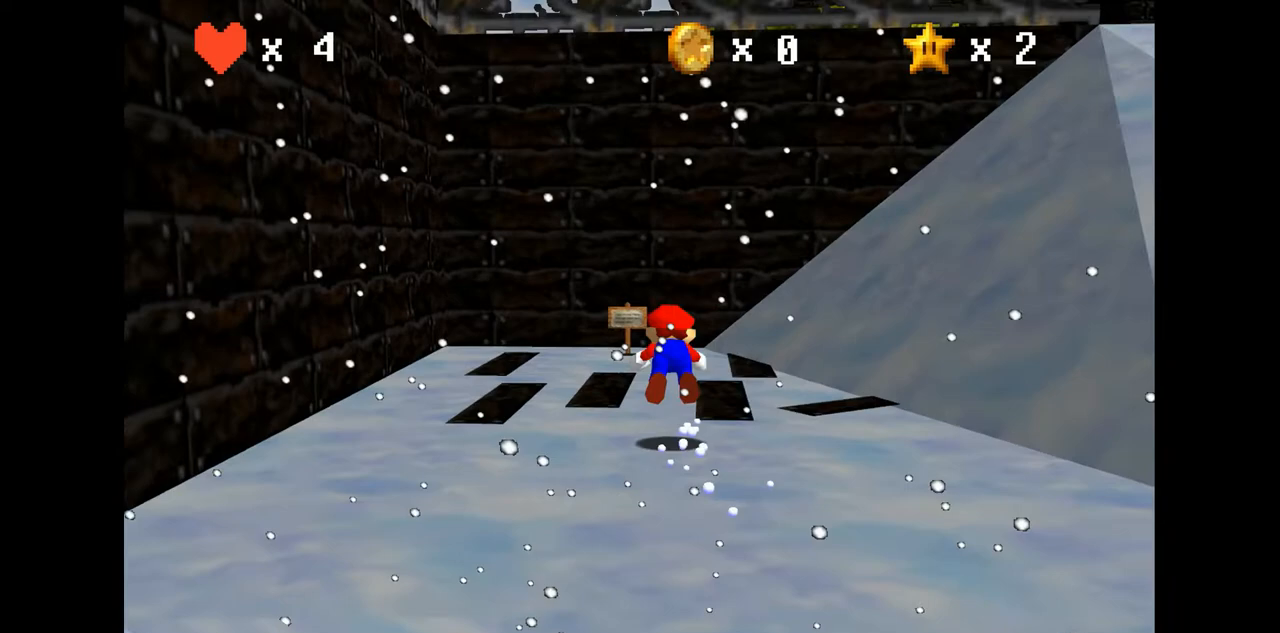
{"buttons": [], "left_stick": "down-left", "events": [[267, "A", "down"], [300, "B", "down"], [333, "A", "up"], [367, "B", "up"], [367, "left_stick", "center"], [433, "left_stick", "down-left"]]}
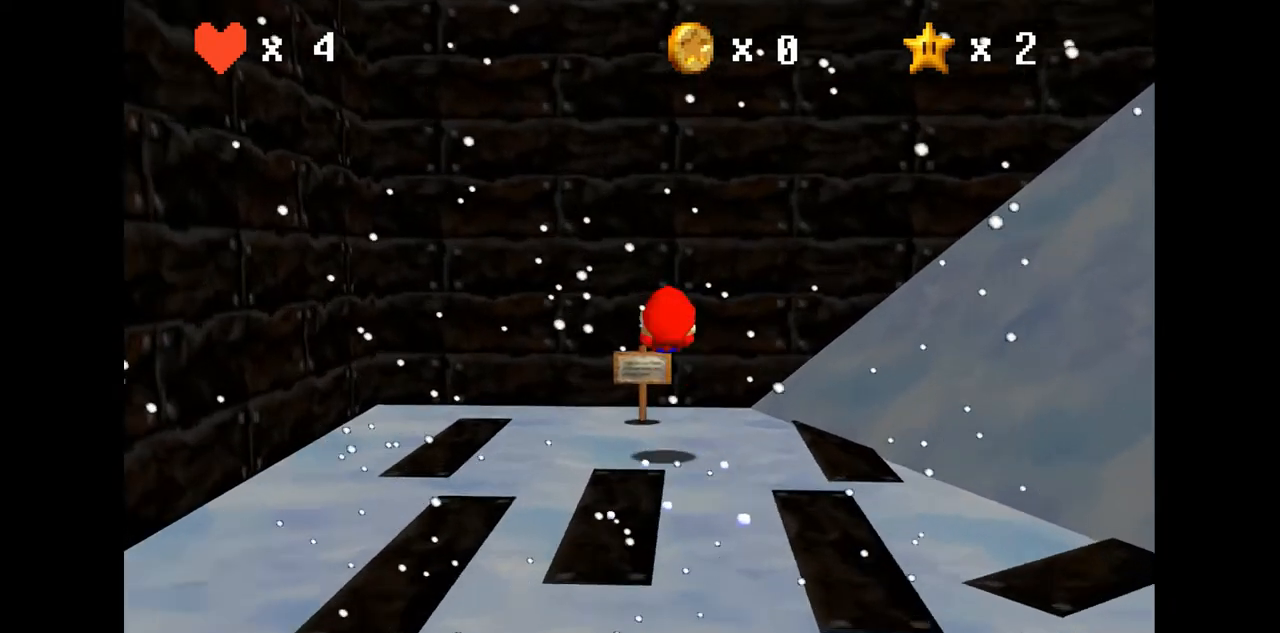
{"buttons": [], "left_stick": "center", "events": [[67, "left_stick", "down"], [200, "left_stick", "center"]]}
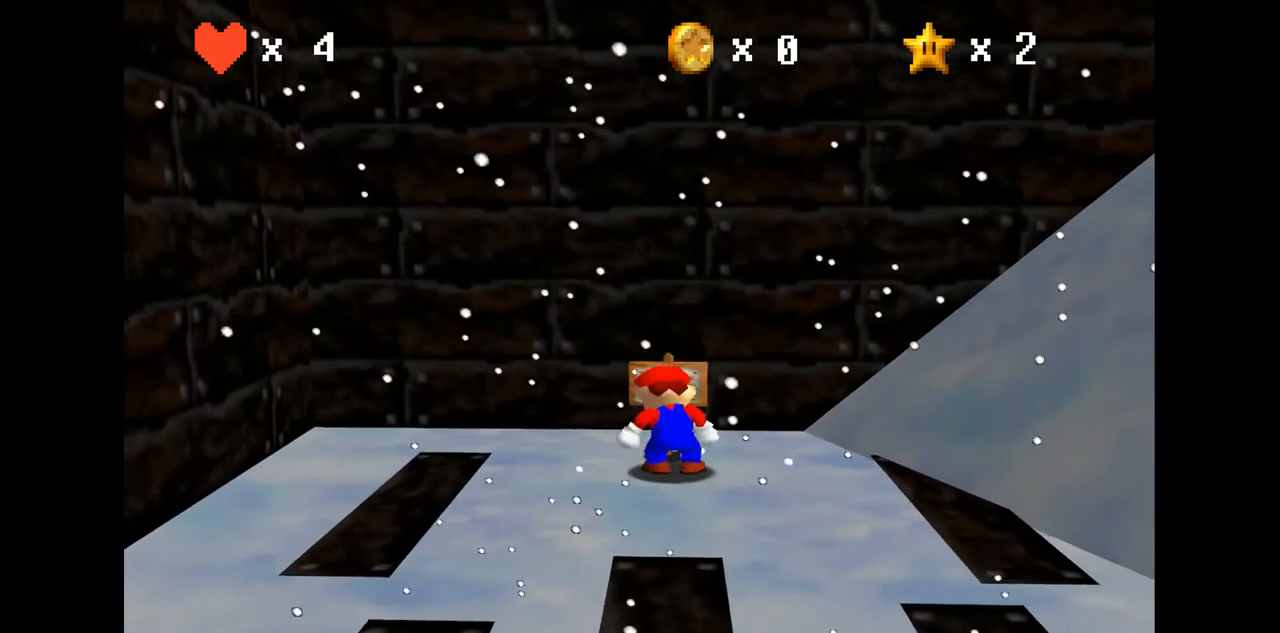
{"buttons": ["A"], "left_stick": "center", "events": [[467, "A", "down"]]}
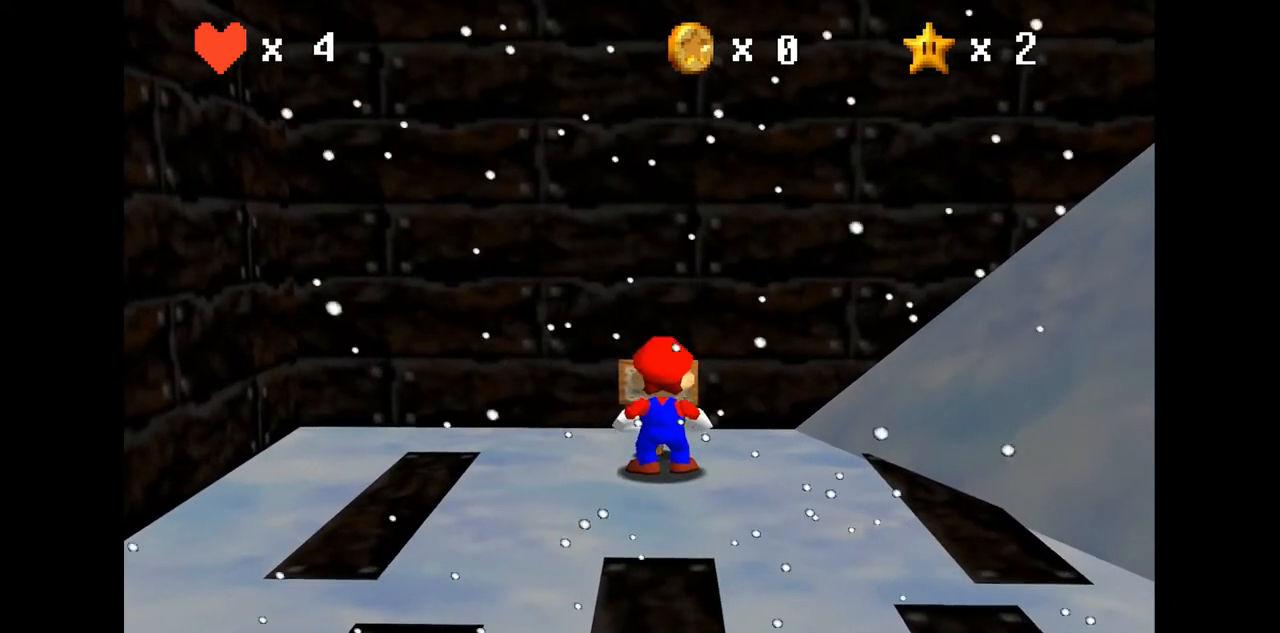
{"buttons": [], "left_stick": "center", "events": [[67, "A", "up"]]}
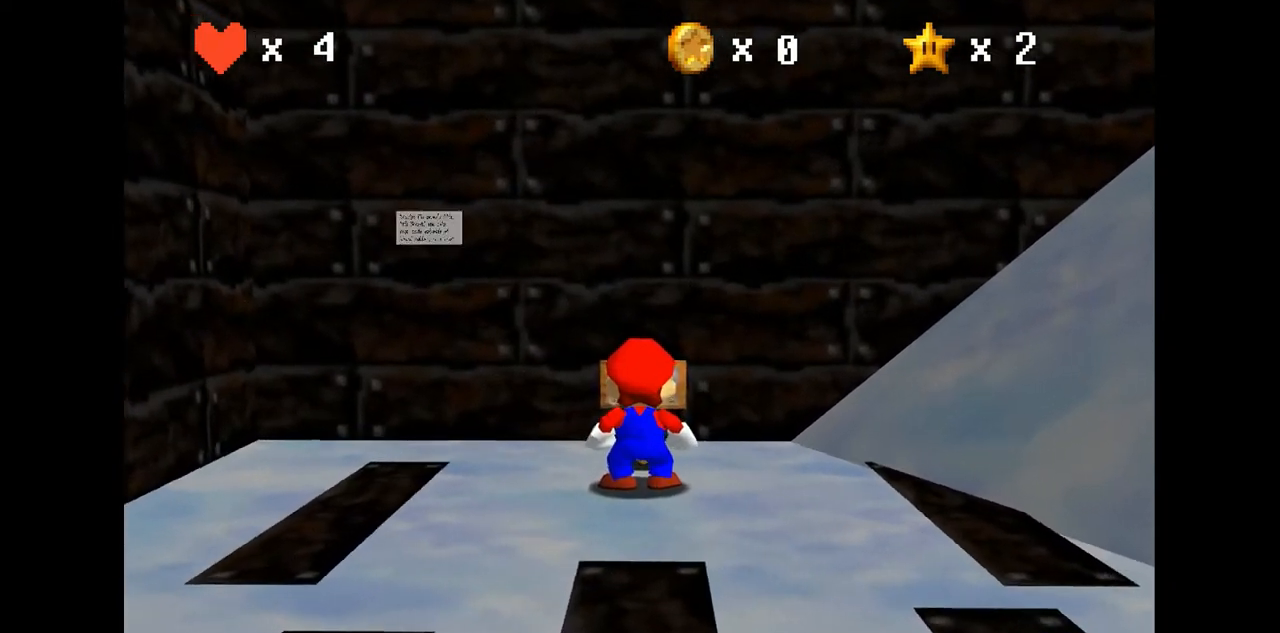
{"buttons": [], "left_stick": "center", "events": []}
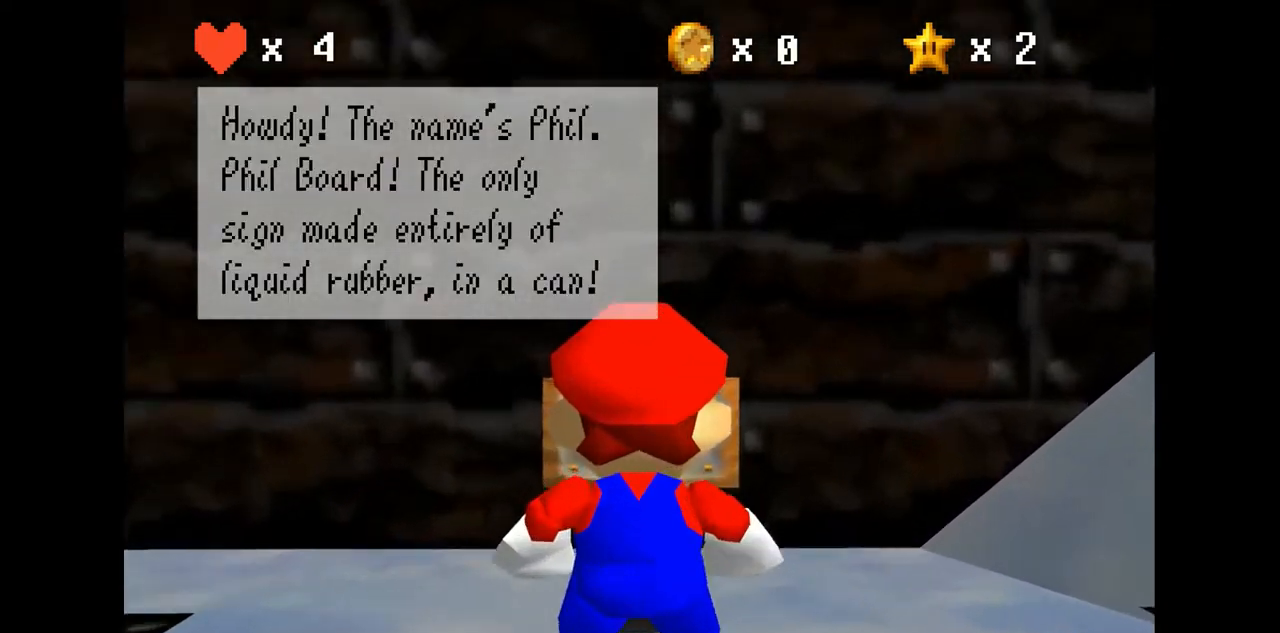
{"buttons": [], "left_stick": "center", "events": []}
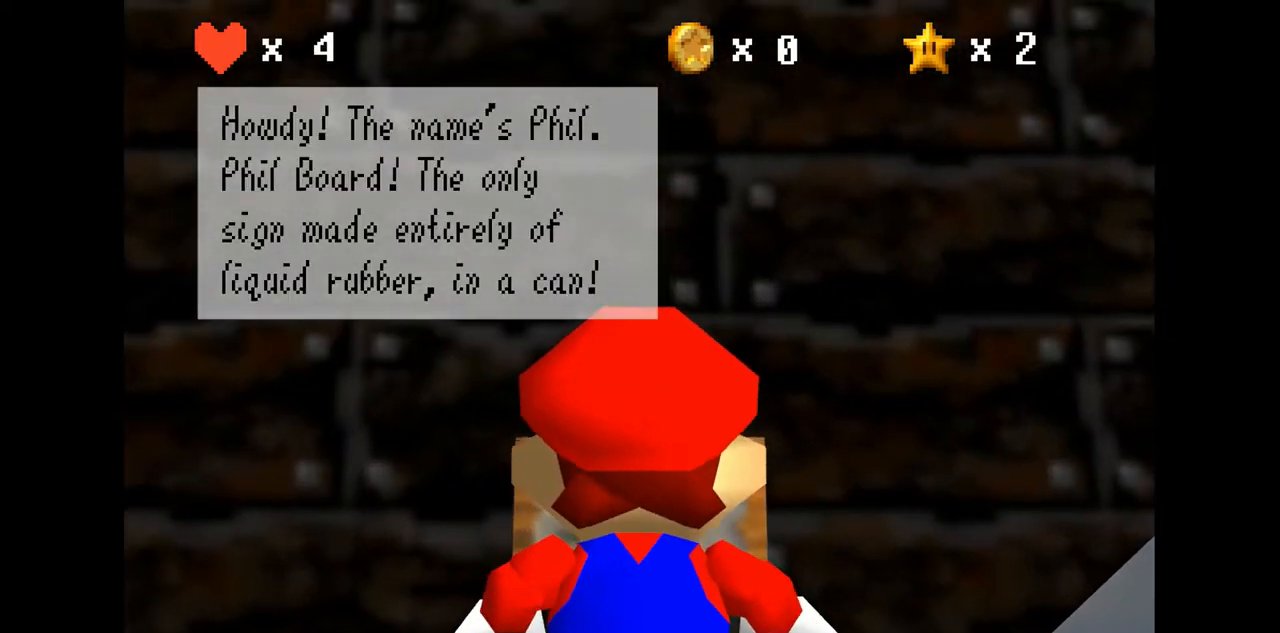
{"buttons": [], "left_stick": "center", "events": []}
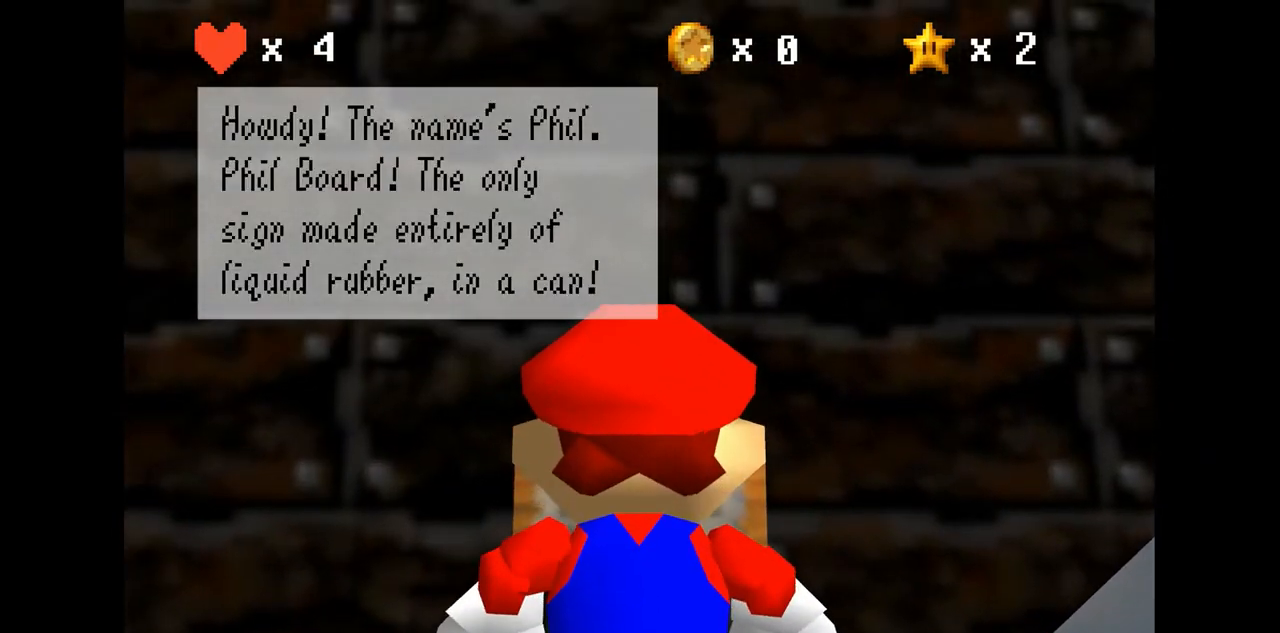
{"buttons": [], "left_stick": "center", "events": []}
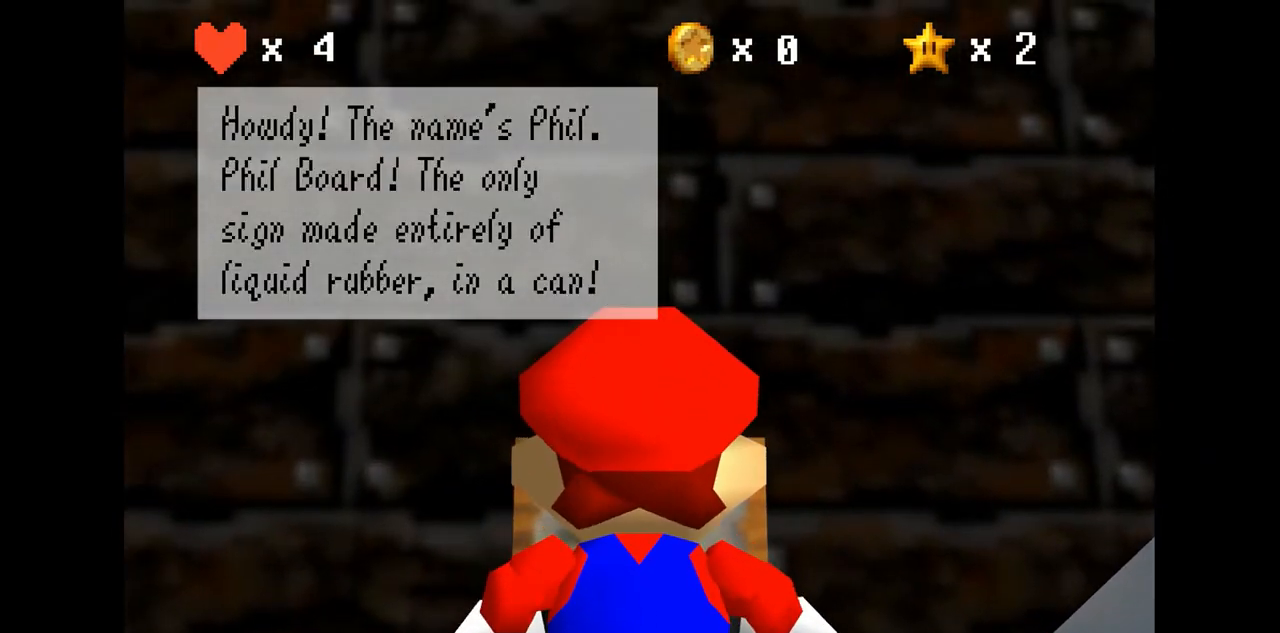
{"buttons": [], "left_stick": "center", "events": []}
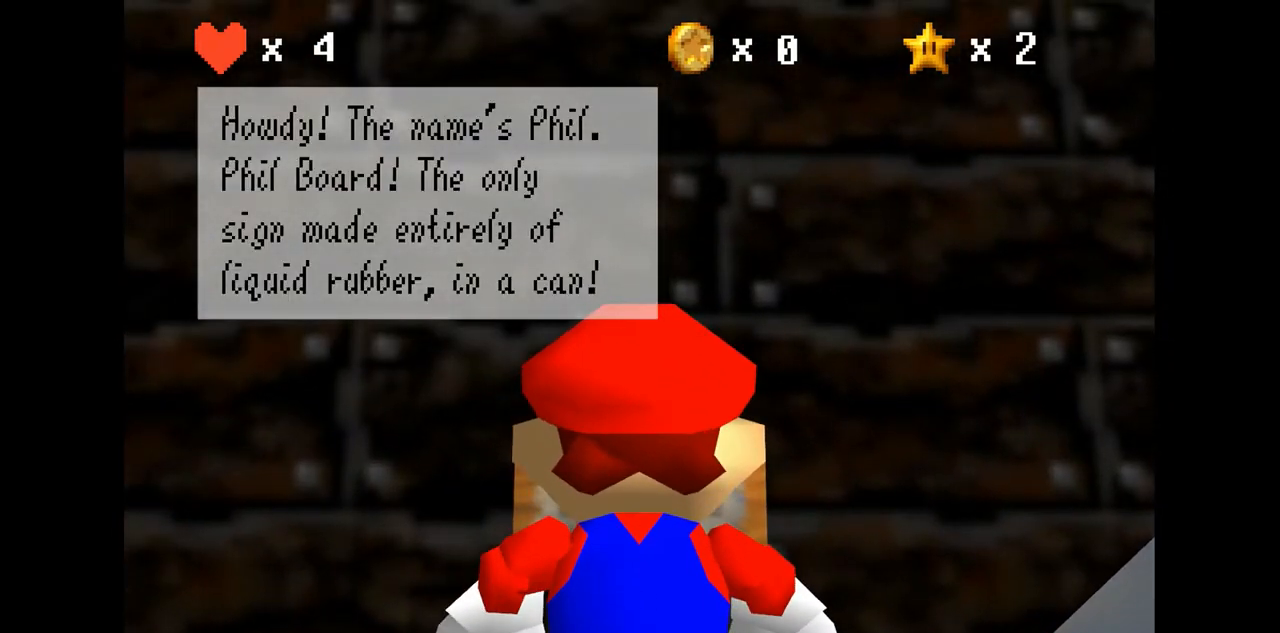
{"buttons": [], "left_stick": "center", "events": []}
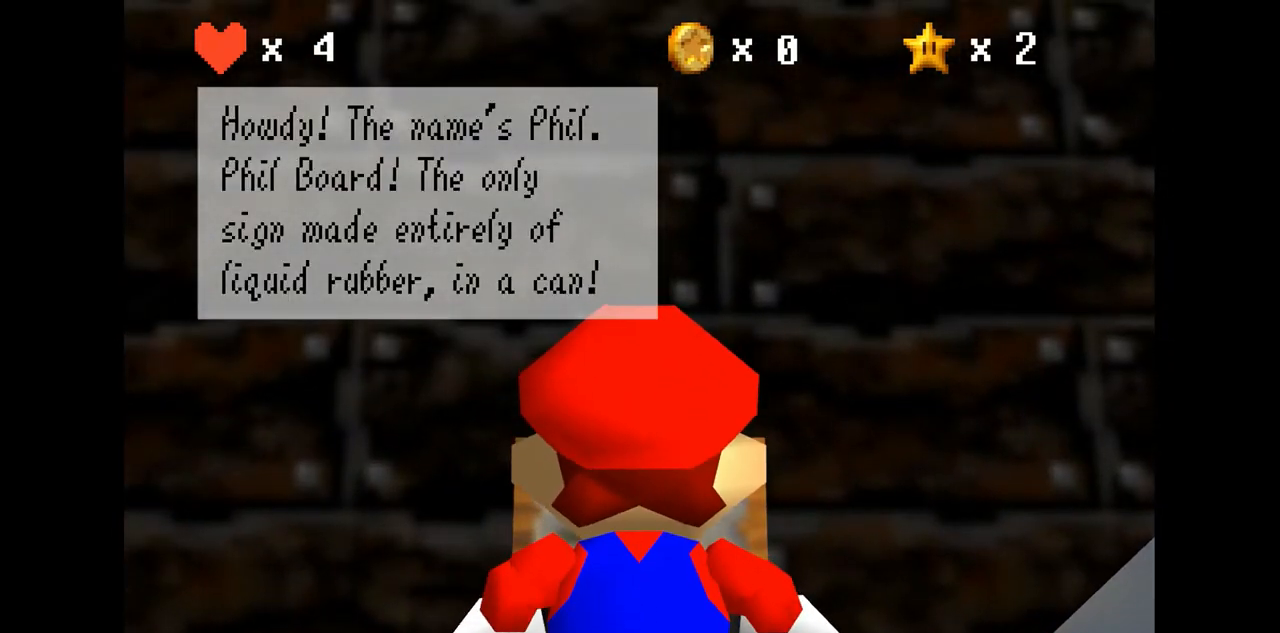
{"buttons": [], "left_stick": "center", "events": []}
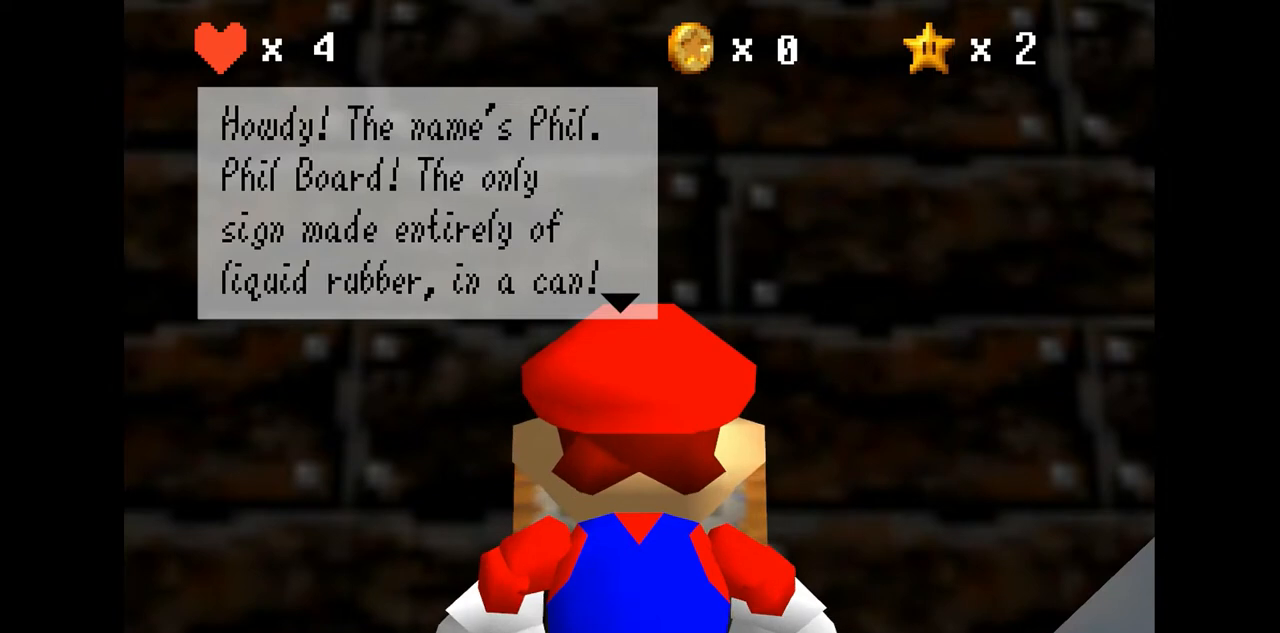
{"buttons": [], "left_stick": "center", "events": [[233, "A", "down"], [400, "A", "up"]]}
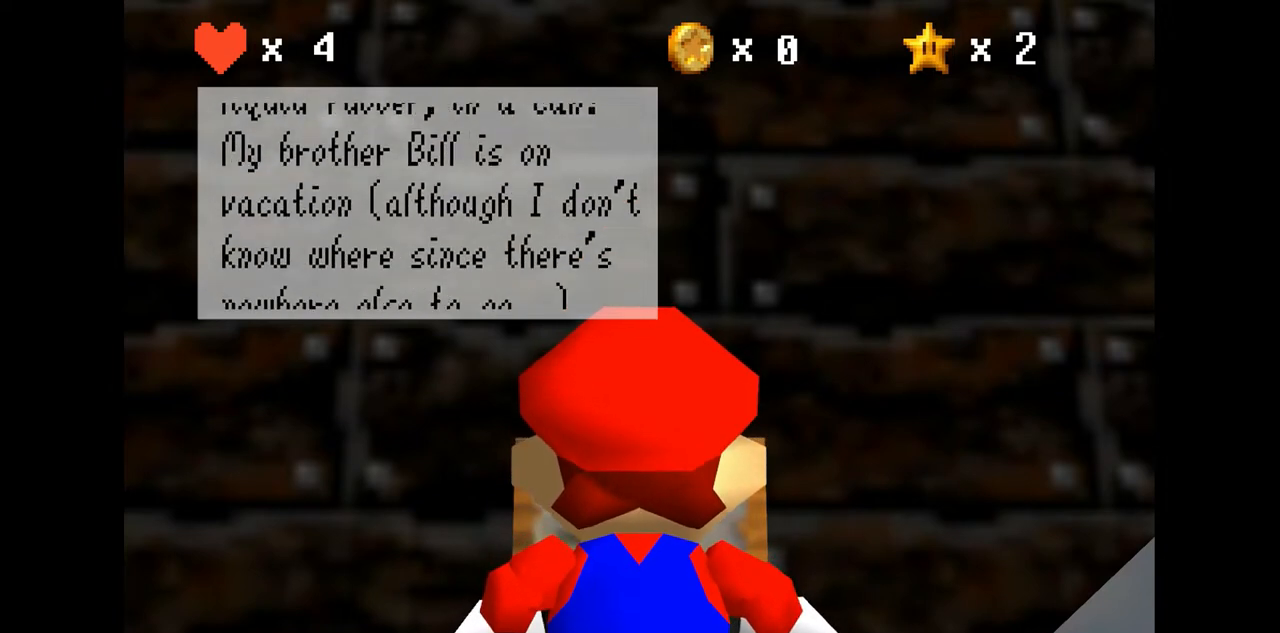
{"buttons": [], "left_stick": "center", "events": []}
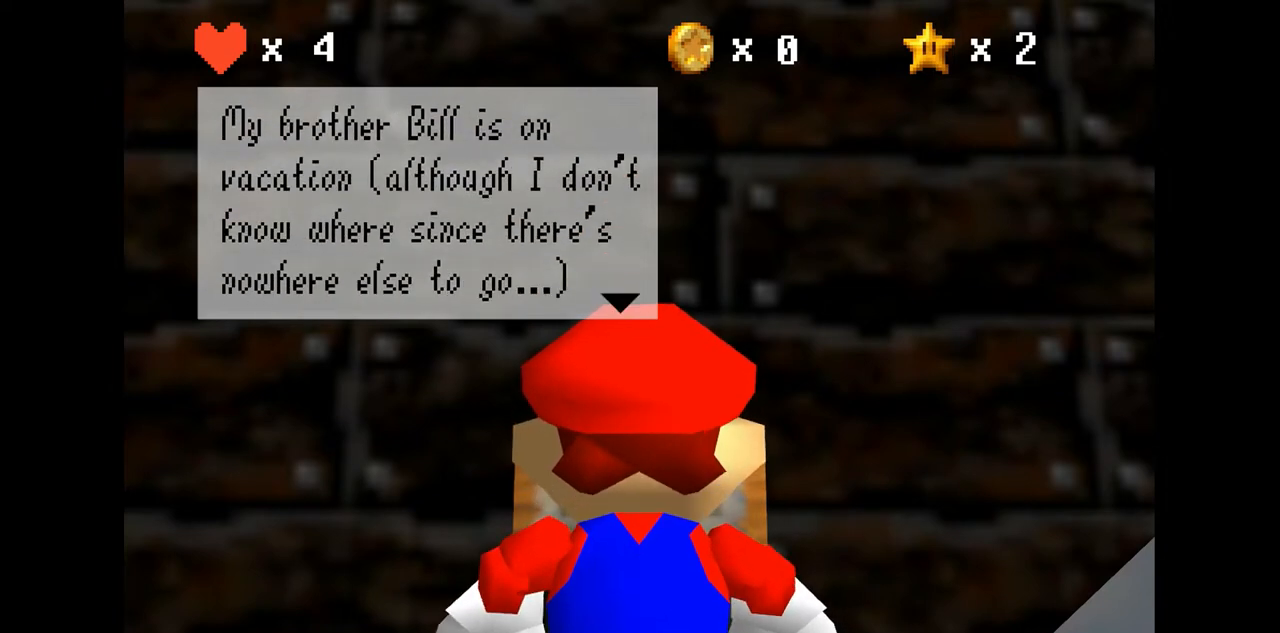
{"buttons": [], "left_stick": "center", "events": []}
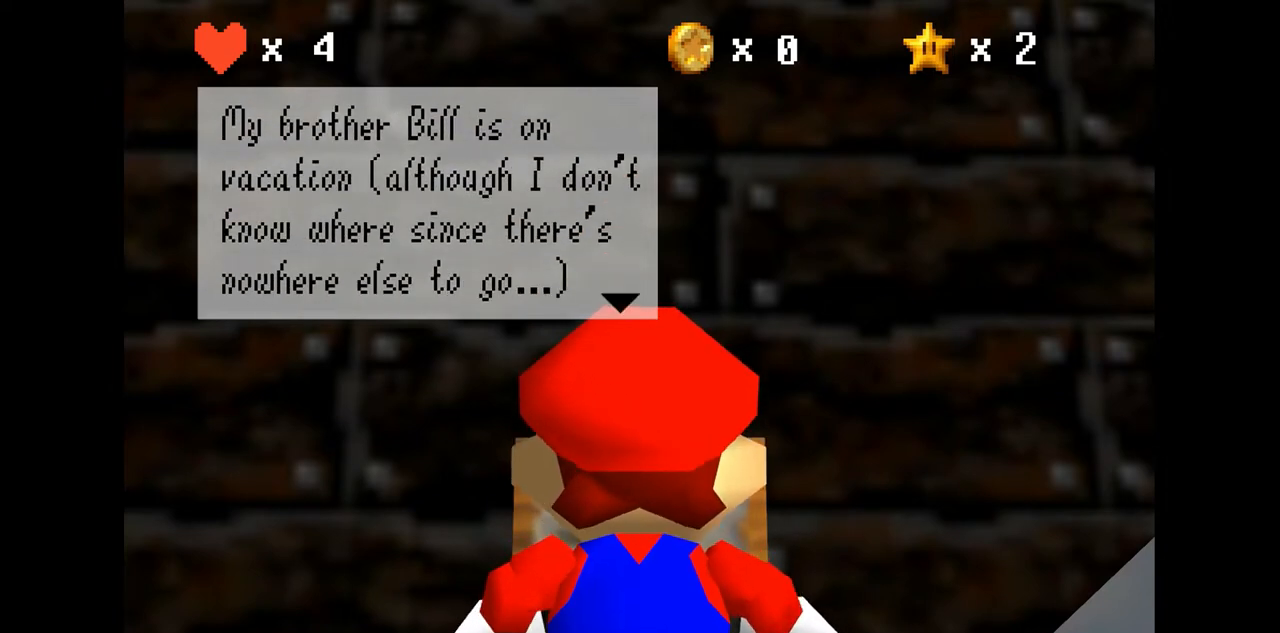
{"buttons": [], "left_stick": "center", "events": []}
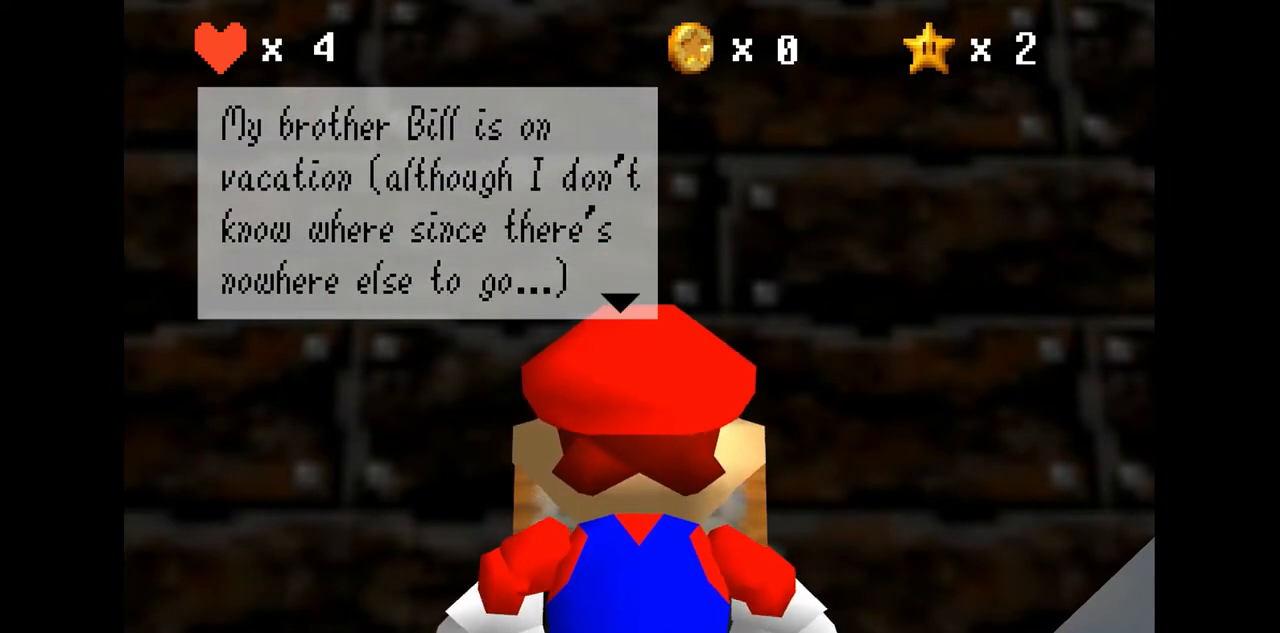
{"buttons": [], "left_stick": "center", "events": []}
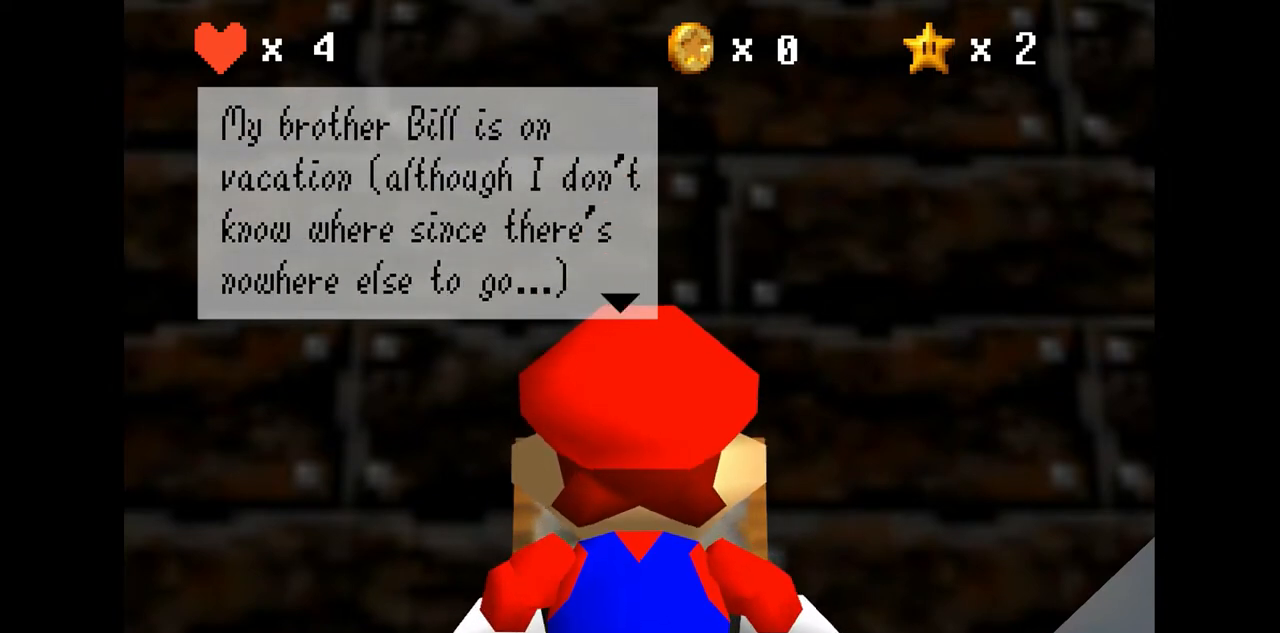
{"buttons": ["A"], "left_stick": "center", "events": [[500, "A", "down"]]}
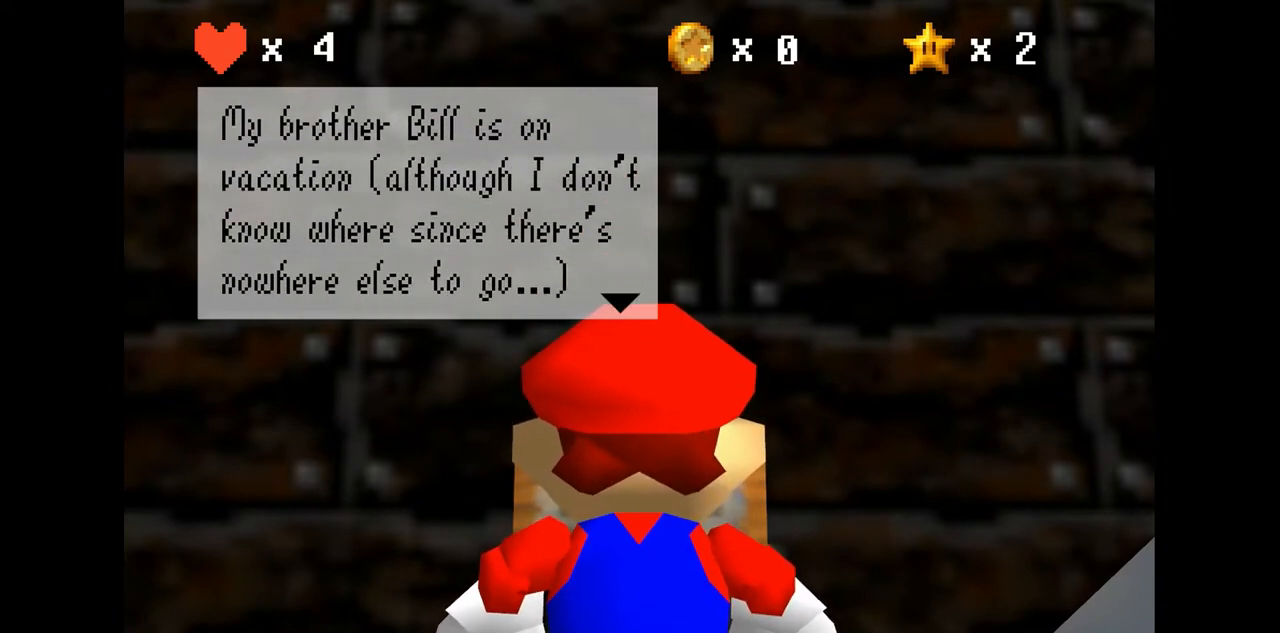
{"buttons": [], "left_stick": "center", "events": [[133, "A", "up"]]}
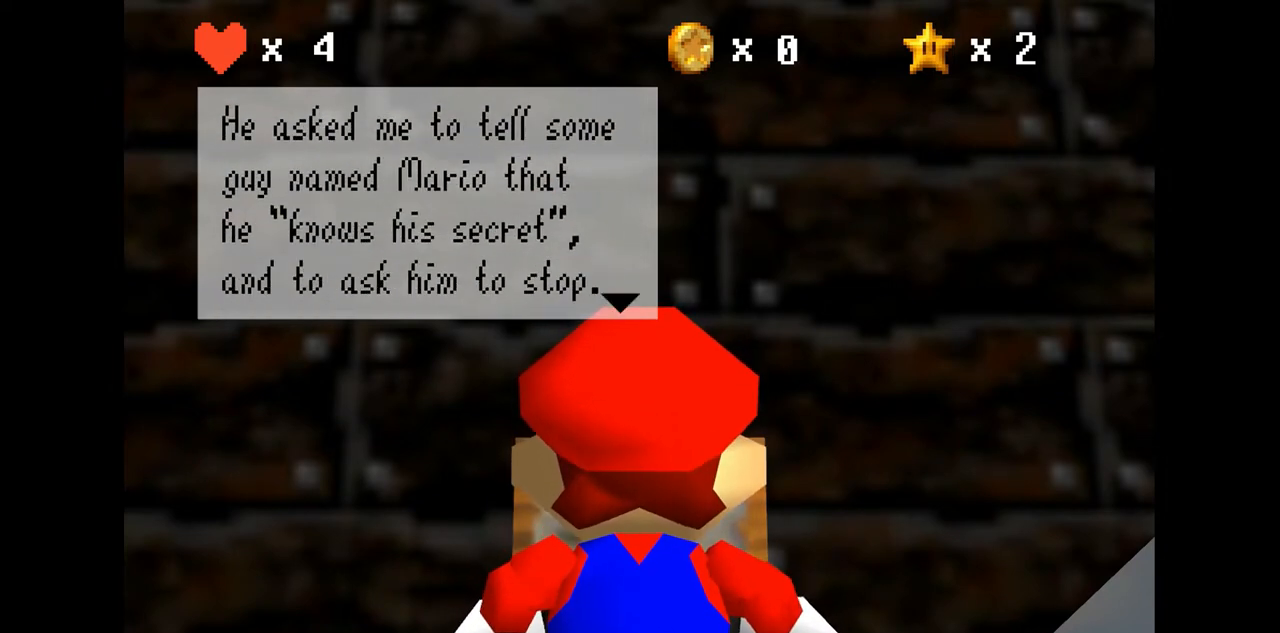
{"buttons": [], "left_stick": "center", "events": []}
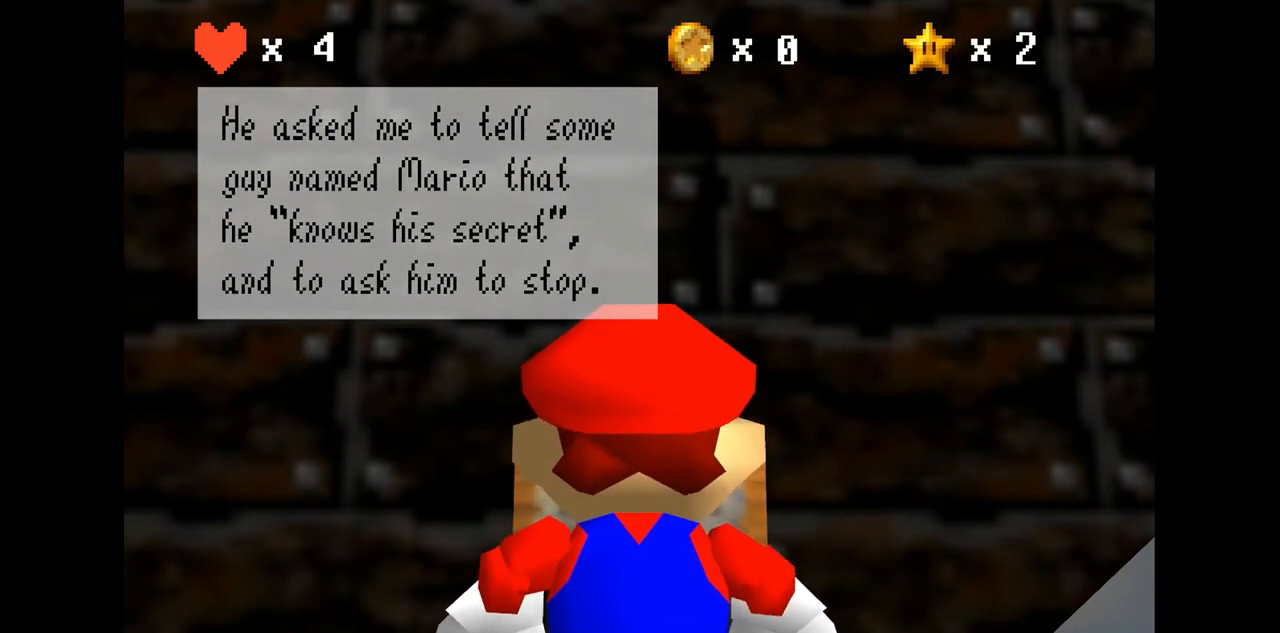
{"buttons": [], "left_stick": "center", "events": []}
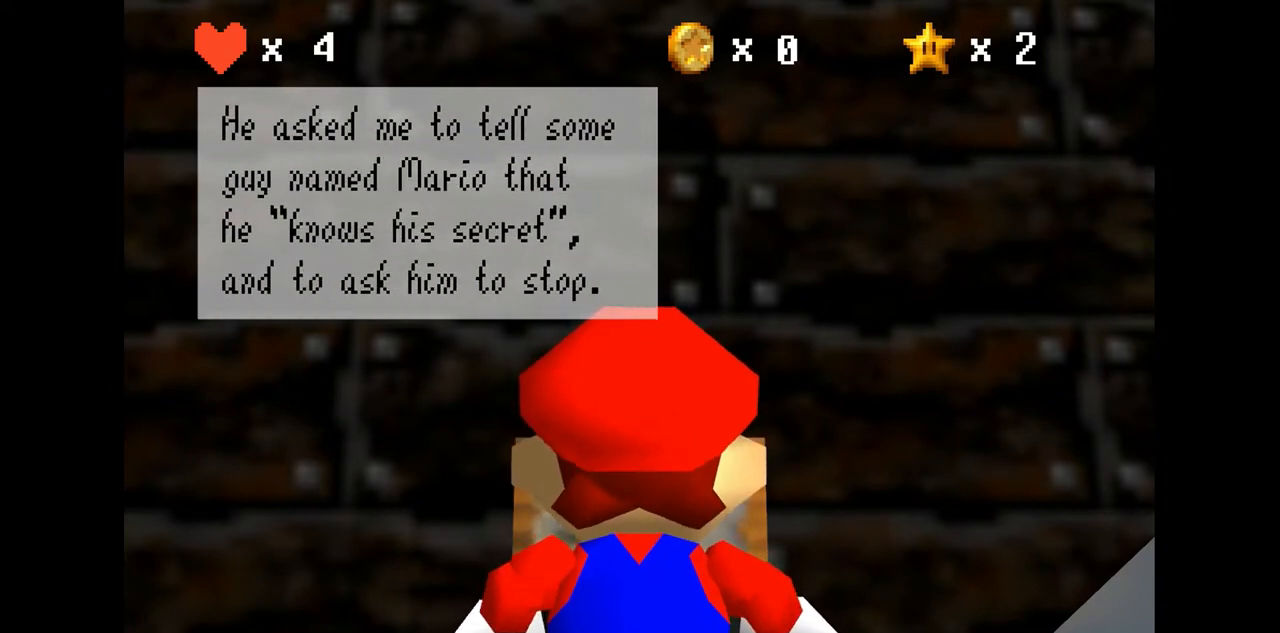
{"buttons": [], "left_stick": "center", "events": []}
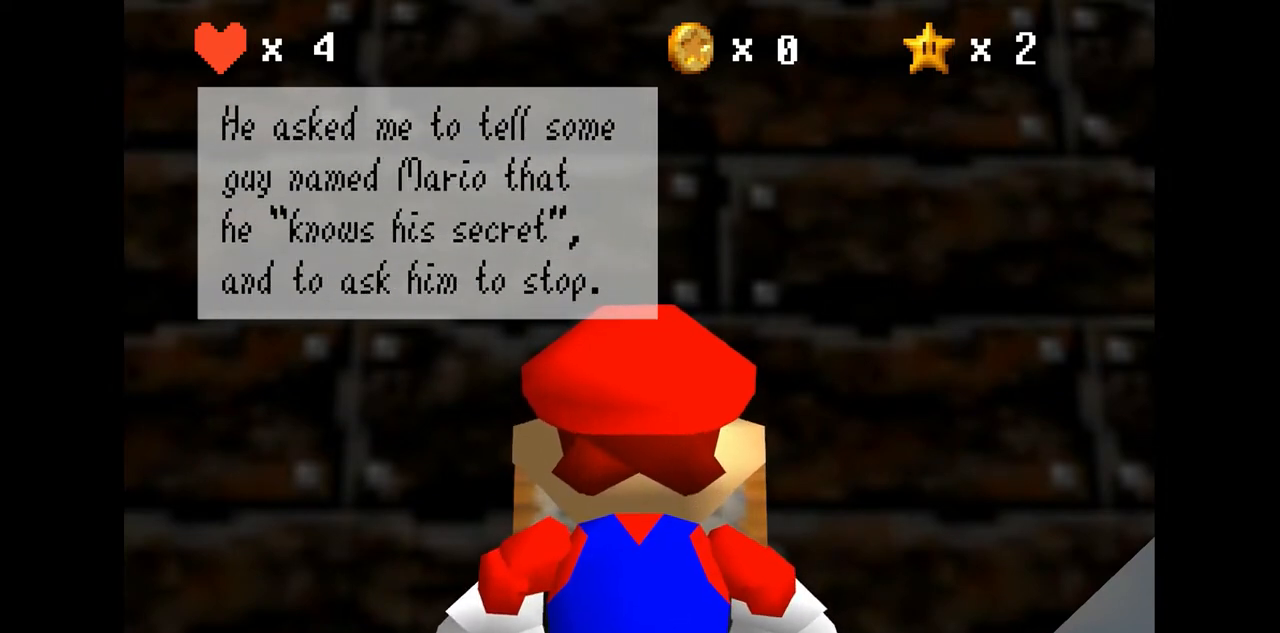
{"buttons": [], "left_stick": "center", "events": []}
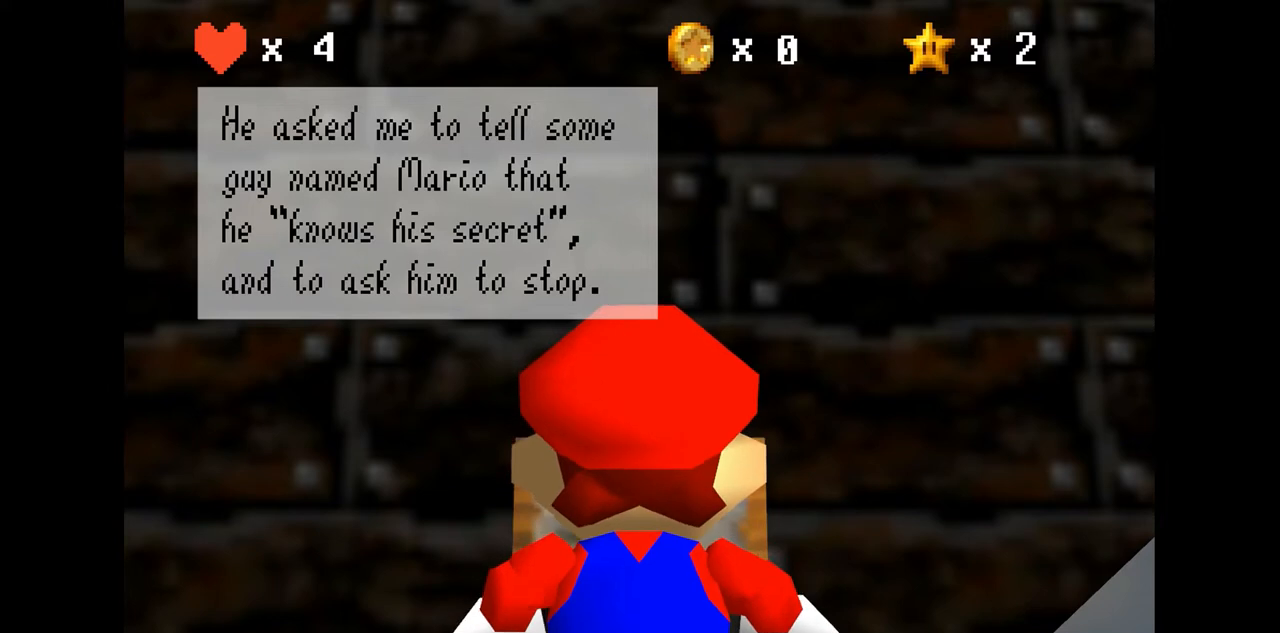
{"buttons": [], "left_stick": "center", "events": []}
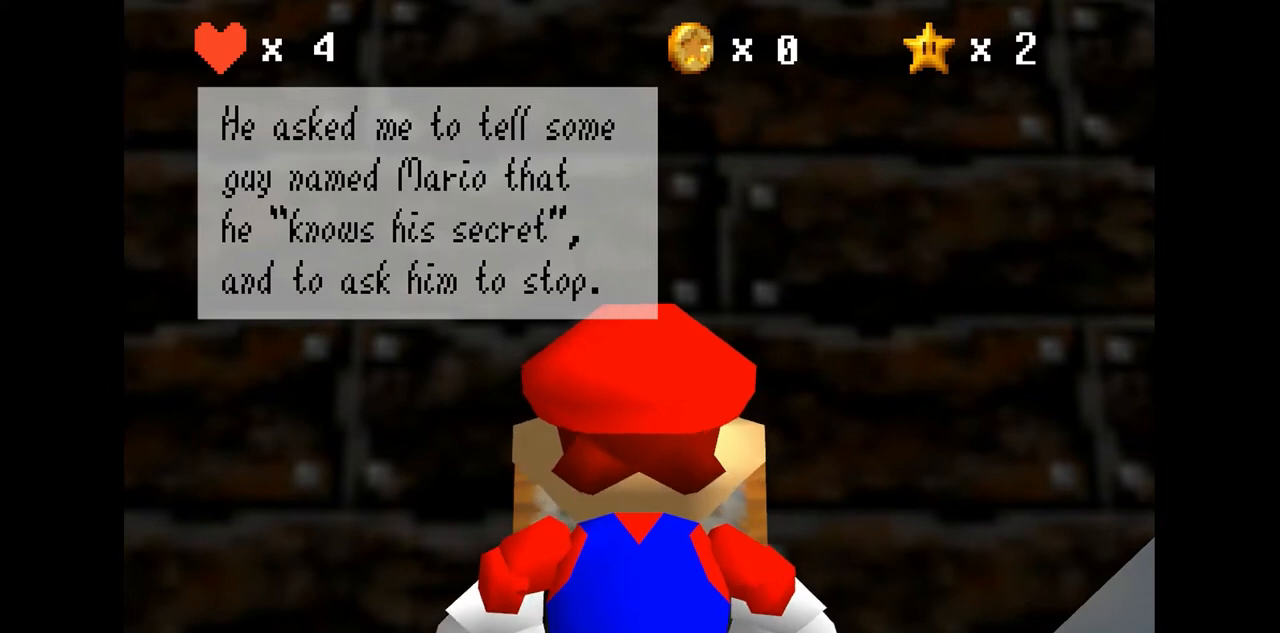
{"buttons": ["A"], "left_stick": "center", "events": [[433, "A", "down"]]}
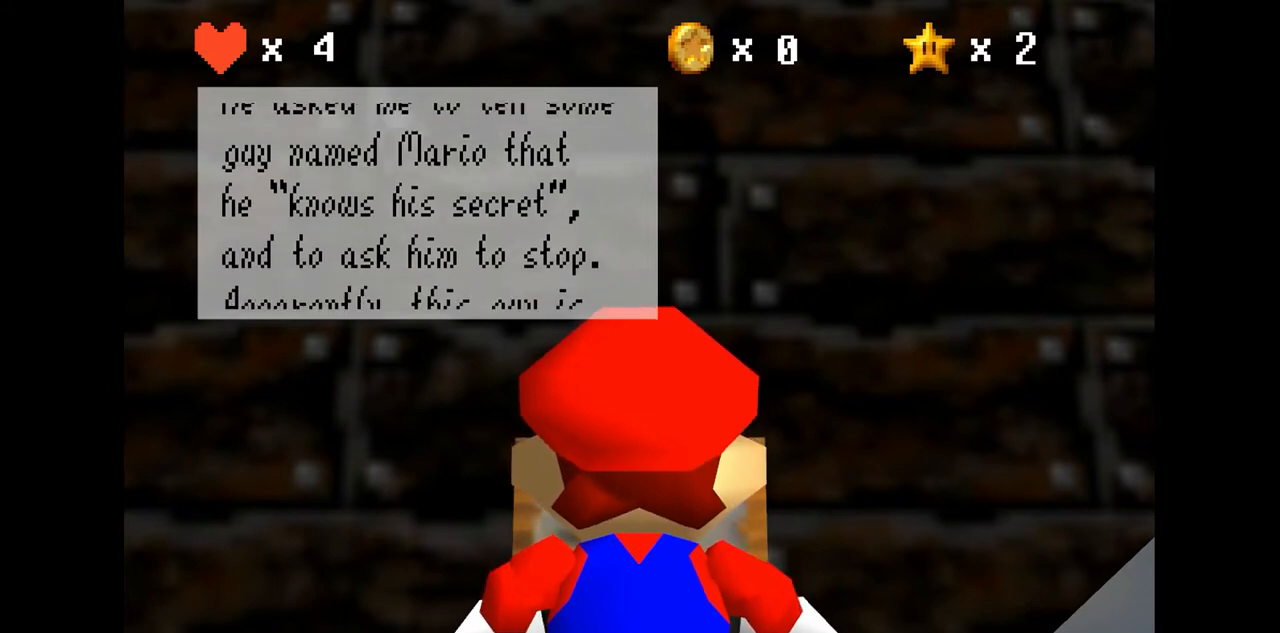
{"buttons": [], "left_stick": "center", "events": [[67, "A", "up"]]}
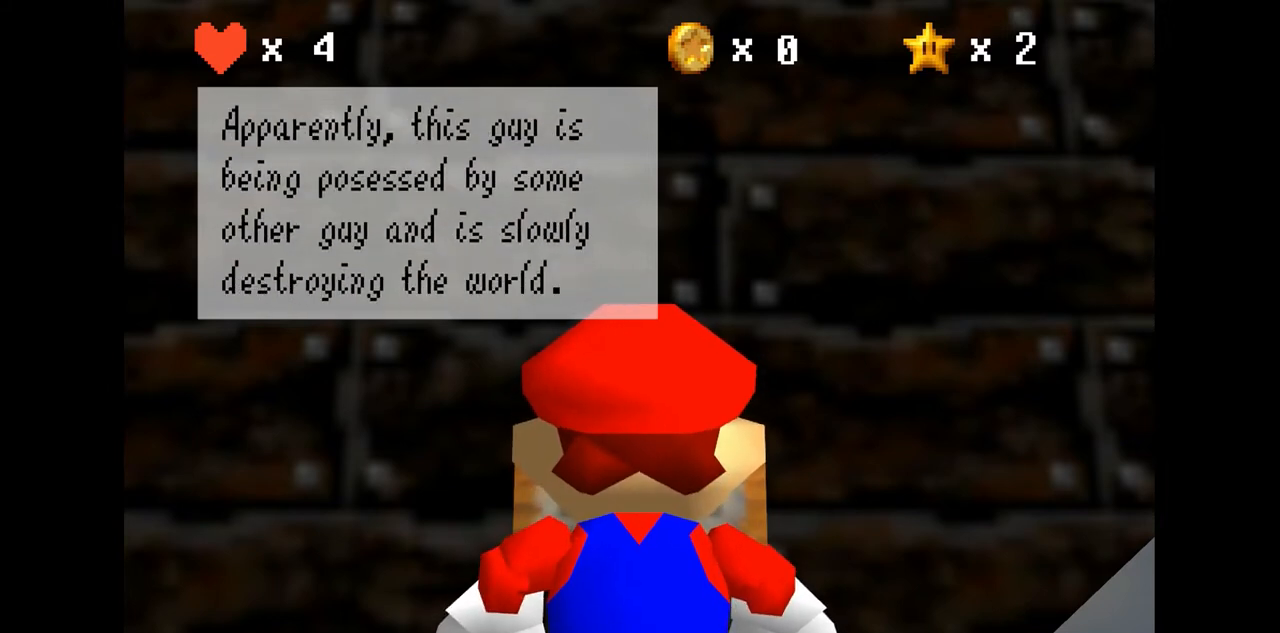
{"buttons": [], "left_stick": "center", "events": []}